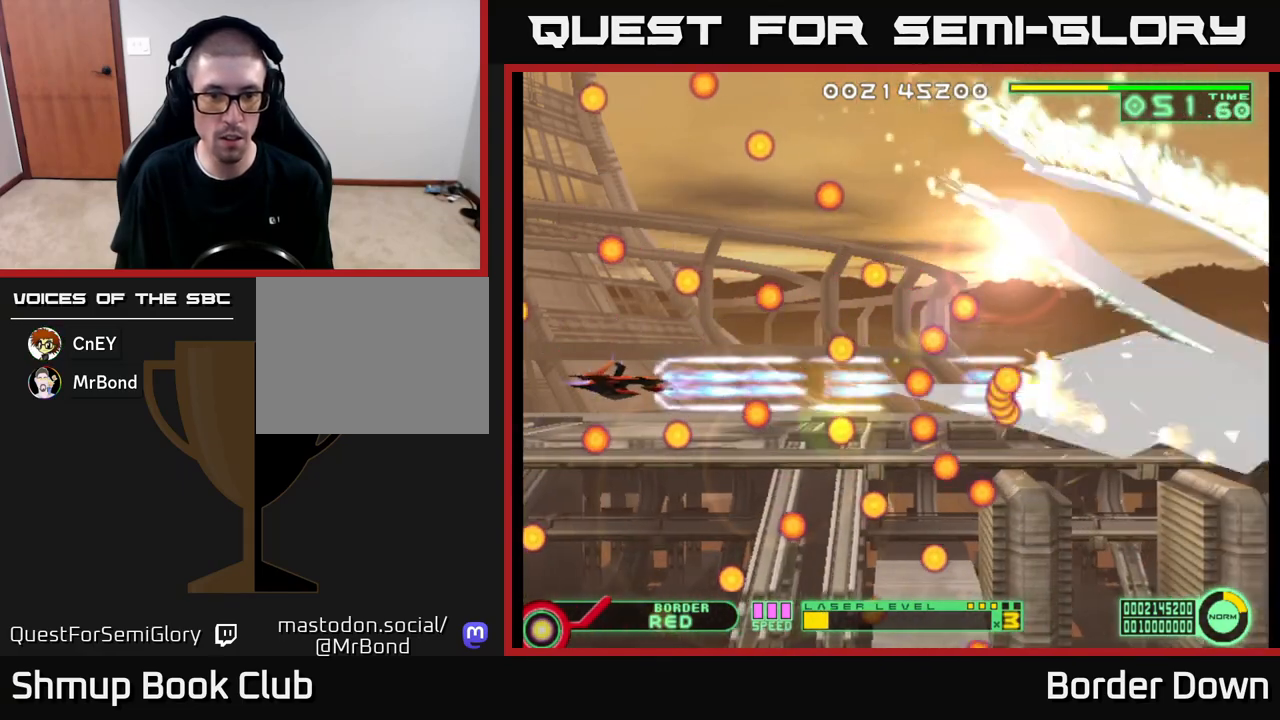
Gameplay with a controller (Xbox layout); each line is a JSON object with the inputs held at the frame after it. "events" lists button and stick changes between this image and that frame as [ms after this image, input, new state], when the widget could be followed in between.
{"buttons": ["A"], "left_stick": "center", "right_stick": "center", "events": []}
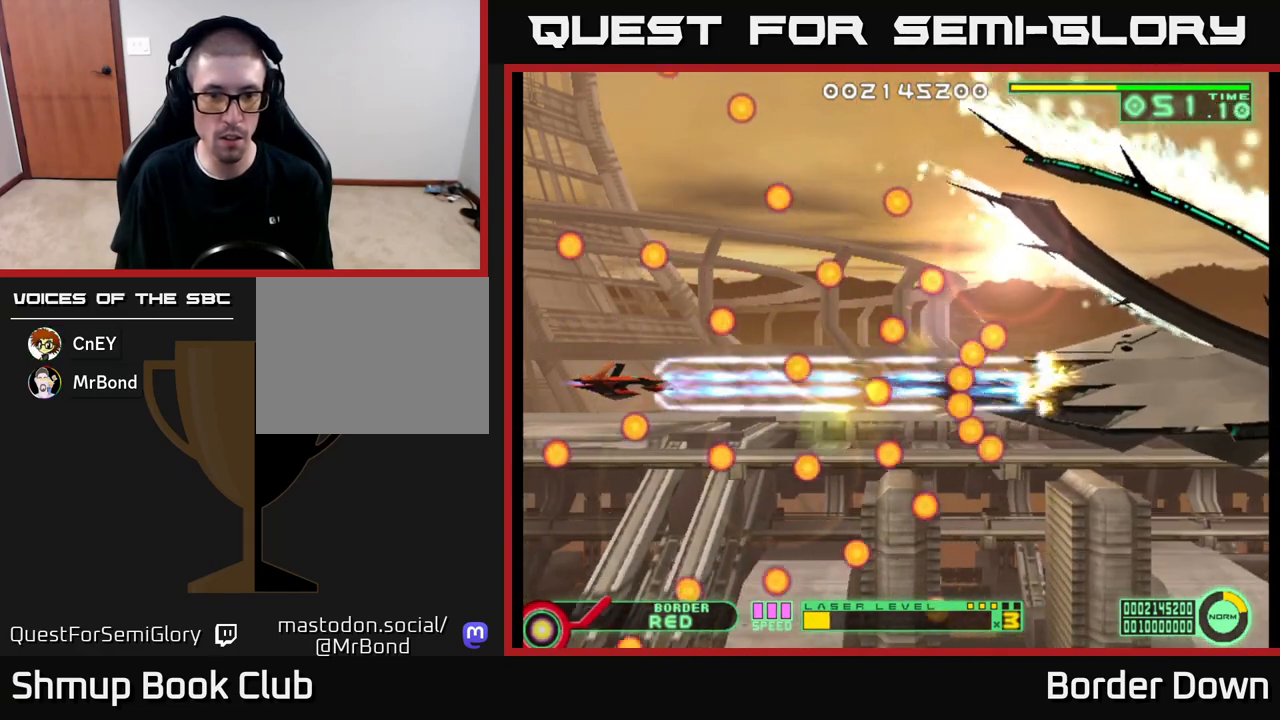
{"buttons": ["DPAD_UP"], "left_stick": "center", "right_stick": "center", "events": [[100, "A", "up"], [383, "DPAD_UP", "down"]]}
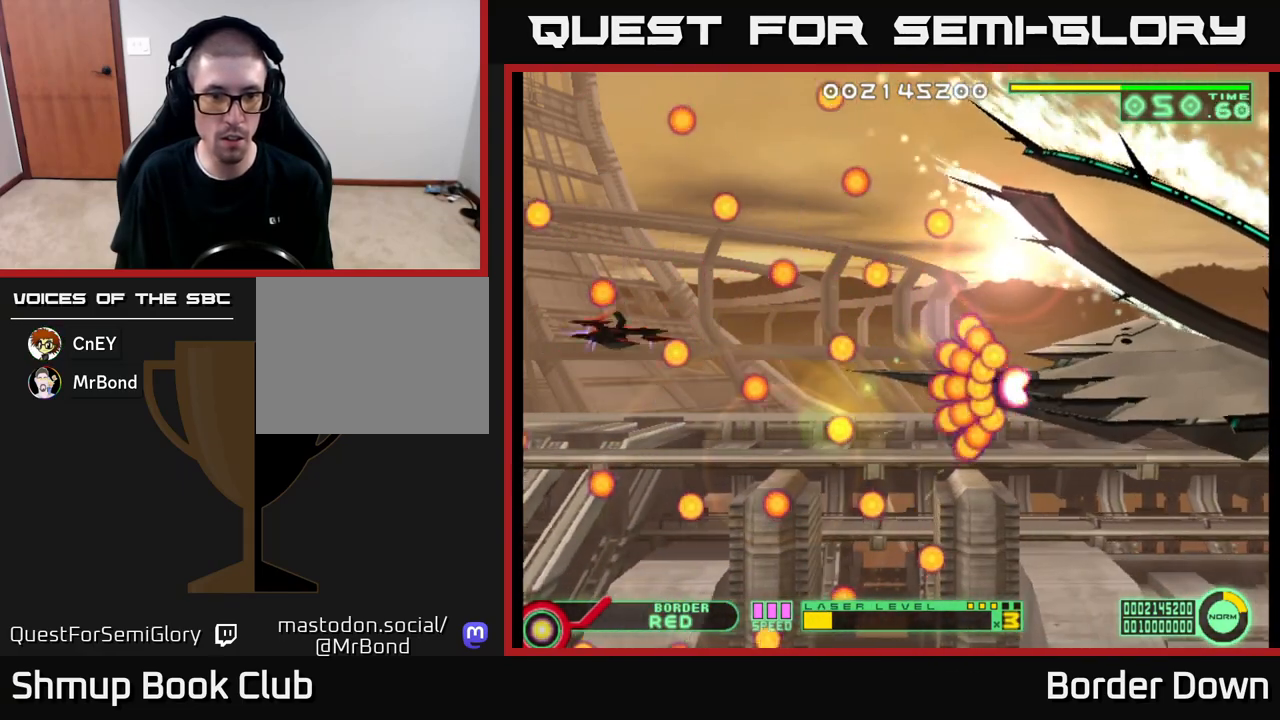
{"buttons": [], "left_stick": "center", "right_stick": "center", "events": [[33, "DPAD_UP", "up"]]}
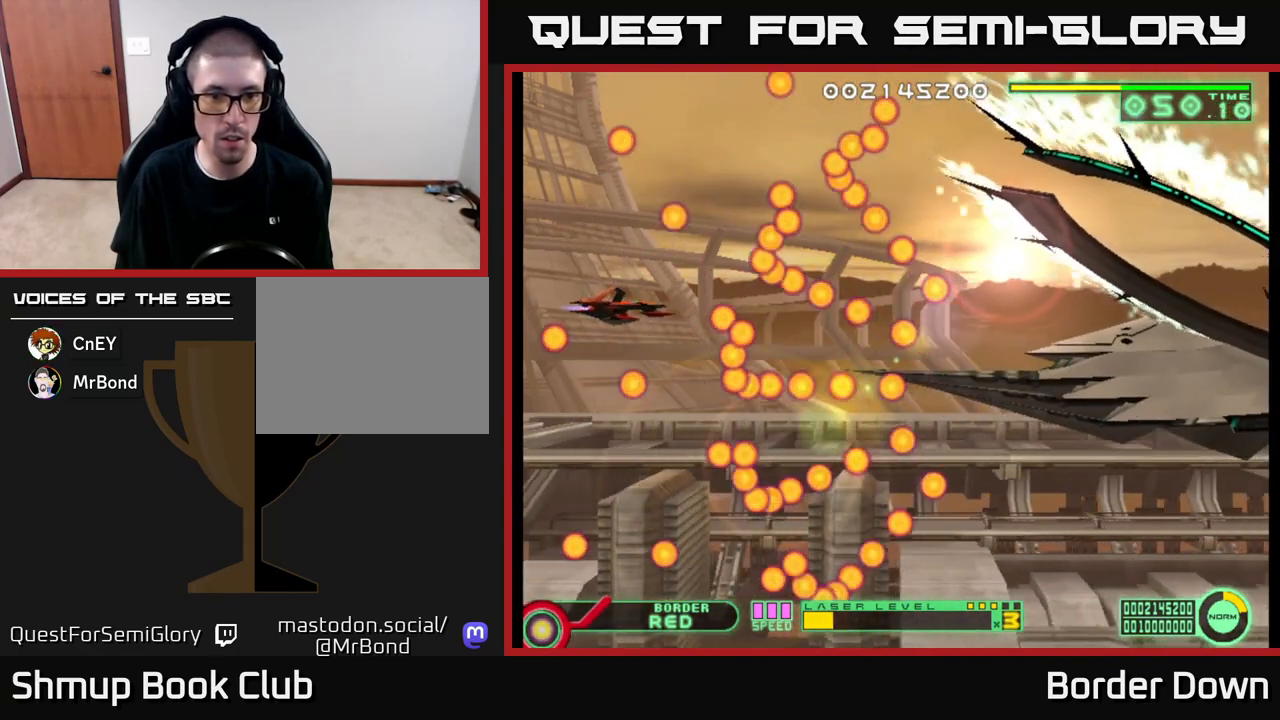
{"buttons": [], "left_stick": "center", "right_stick": "center", "events": [[17, "DPAD_UP", "down"], [150, "DPAD_UP", "up"]]}
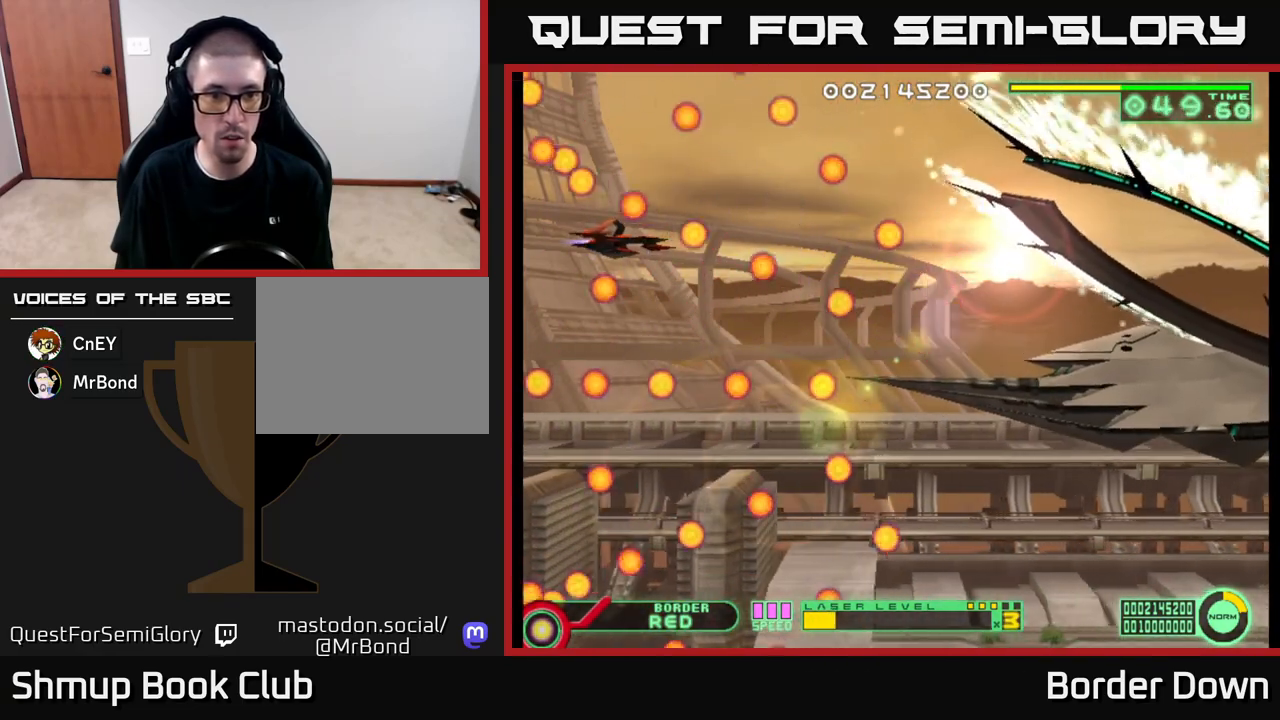
{"buttons": [], "left_stick": "center", "right_stick": "center", "events": []}
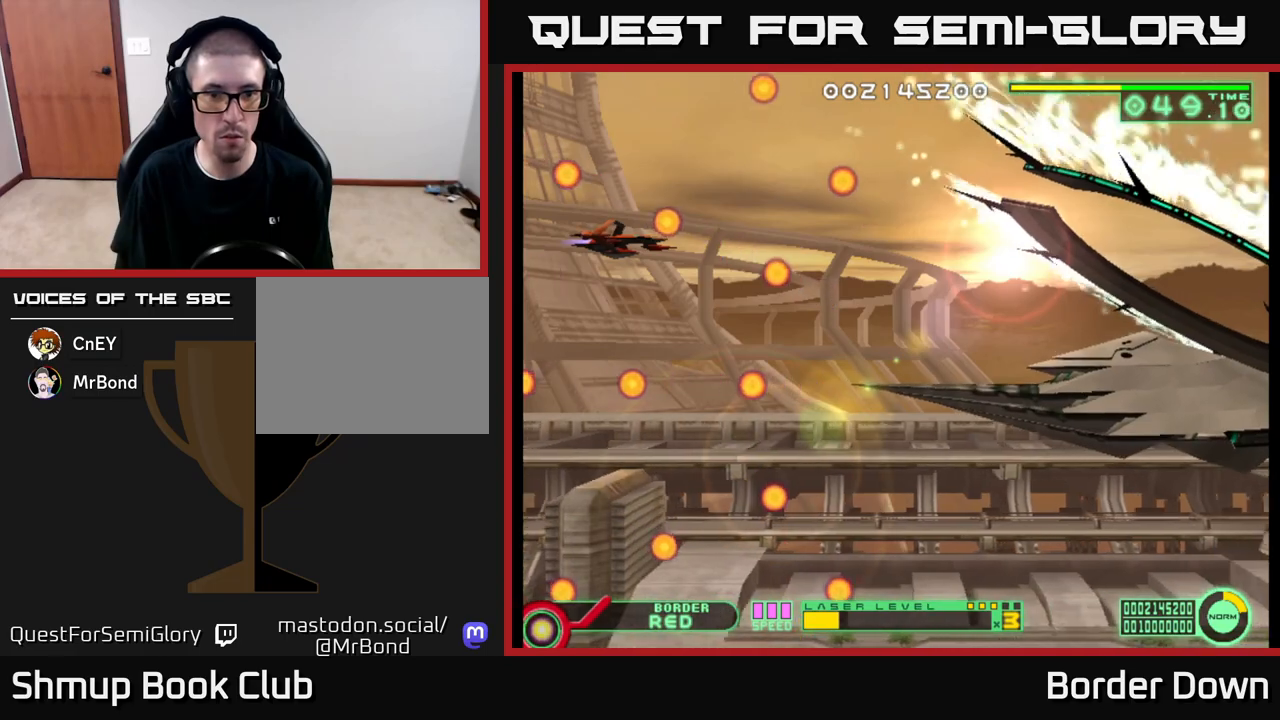
{"buttons": ["A", "DPAD_DOWN", "DPAD_RIGHT"], "left_stick": "center", "right_stick": "center", "events": [[33, "DPAD_DOWN", "down"], [117, "DPAD_RIGHT", "down"], [200, "A", "down"], [200, "DPAD_DOWN", "up"], [500, "DPAD_DOWN", "down"]]}
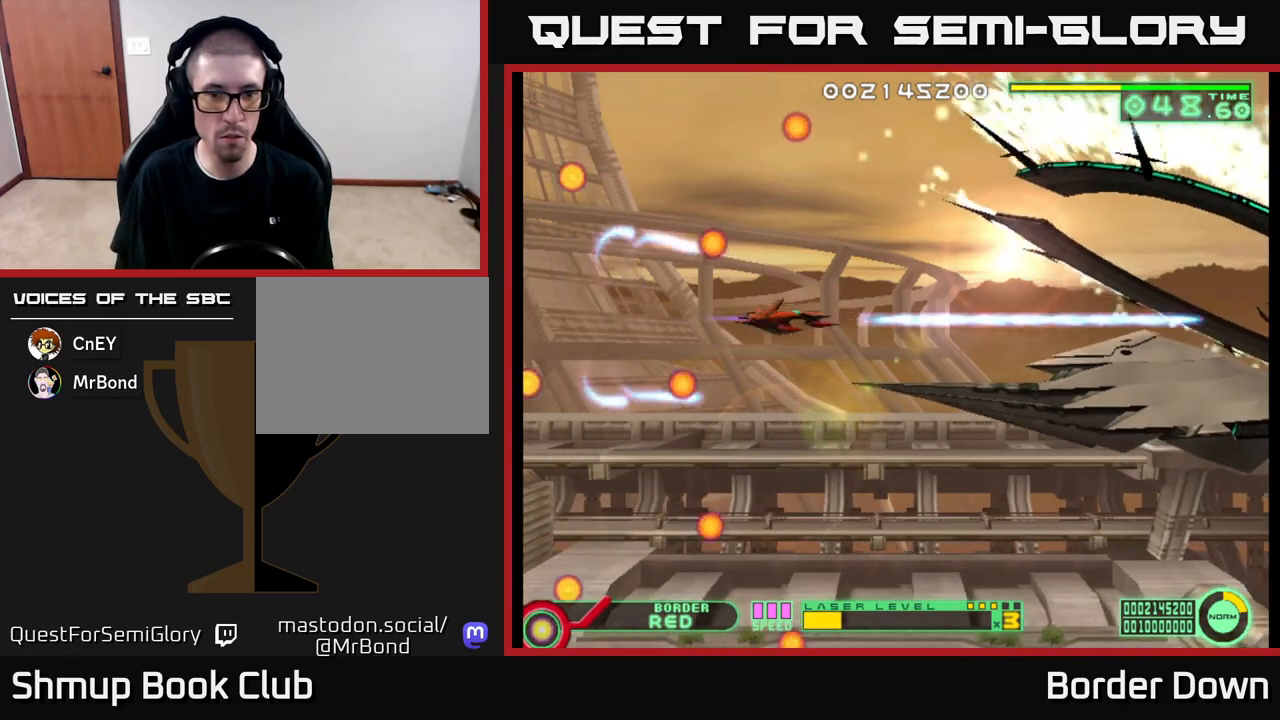
{"buttons": ["A"], "left_stick": "center", "right_stick": "center", "events": [[17, "DPAD_RIGHT", "up"], [150, "DPAD_DOWN", "up"]]}
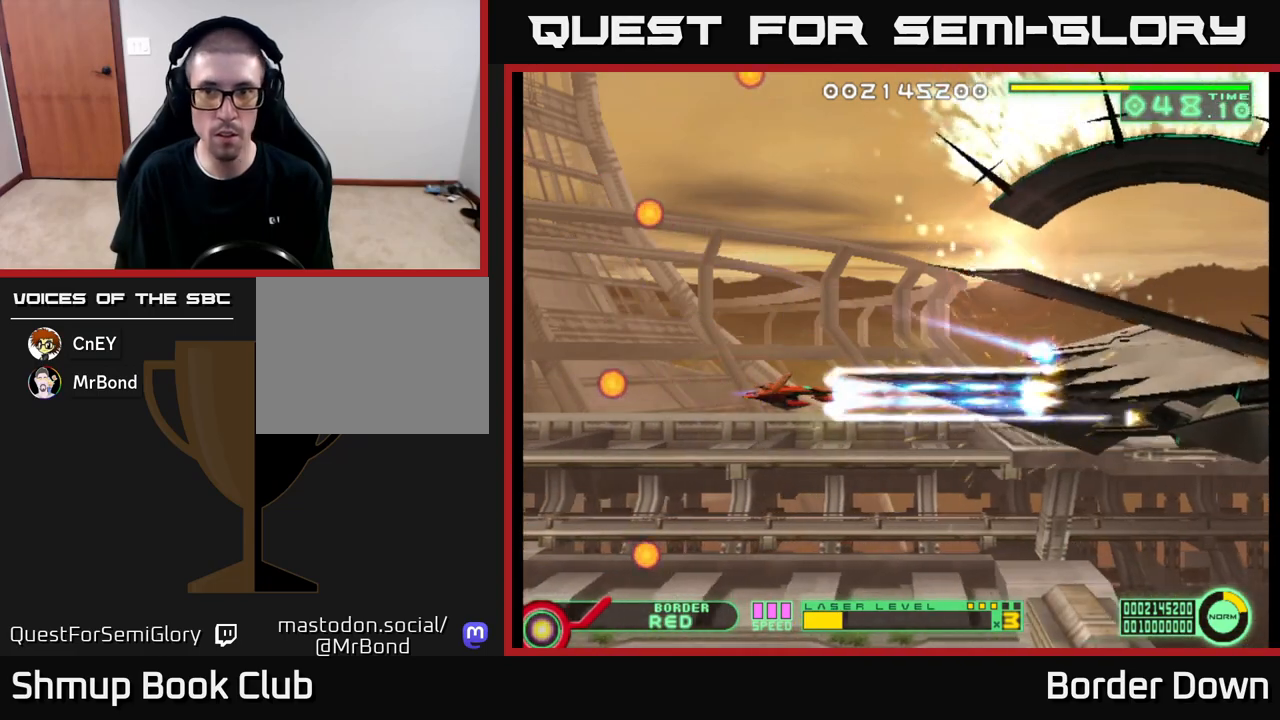
{"buttons": ["A"], "left_stick": "center", "right_stick": "center", "events": []}
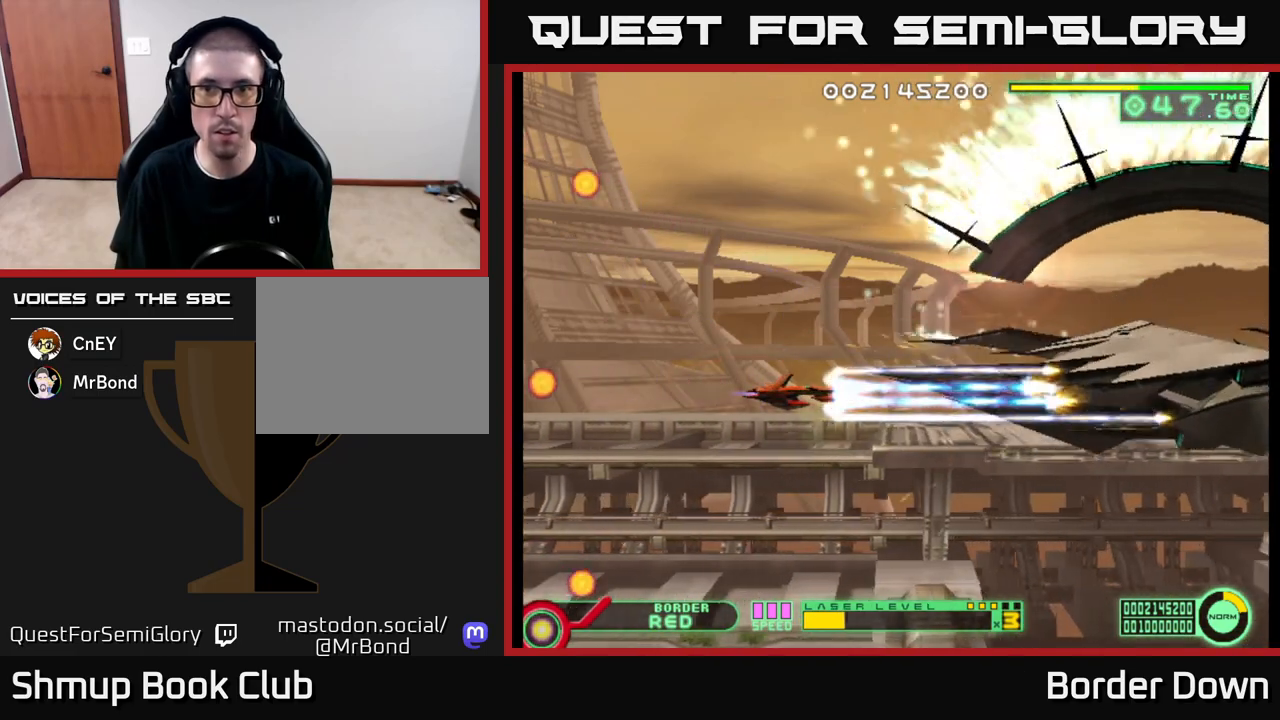
{"buttons": ["A", "DPAD_UP", "DPAD_LEFT"], "left_stick": "center", "right_stick": "center", "events": [[333, "DPAD_LEFT", "down"], [333, "DPAD_UP", "down"]]}
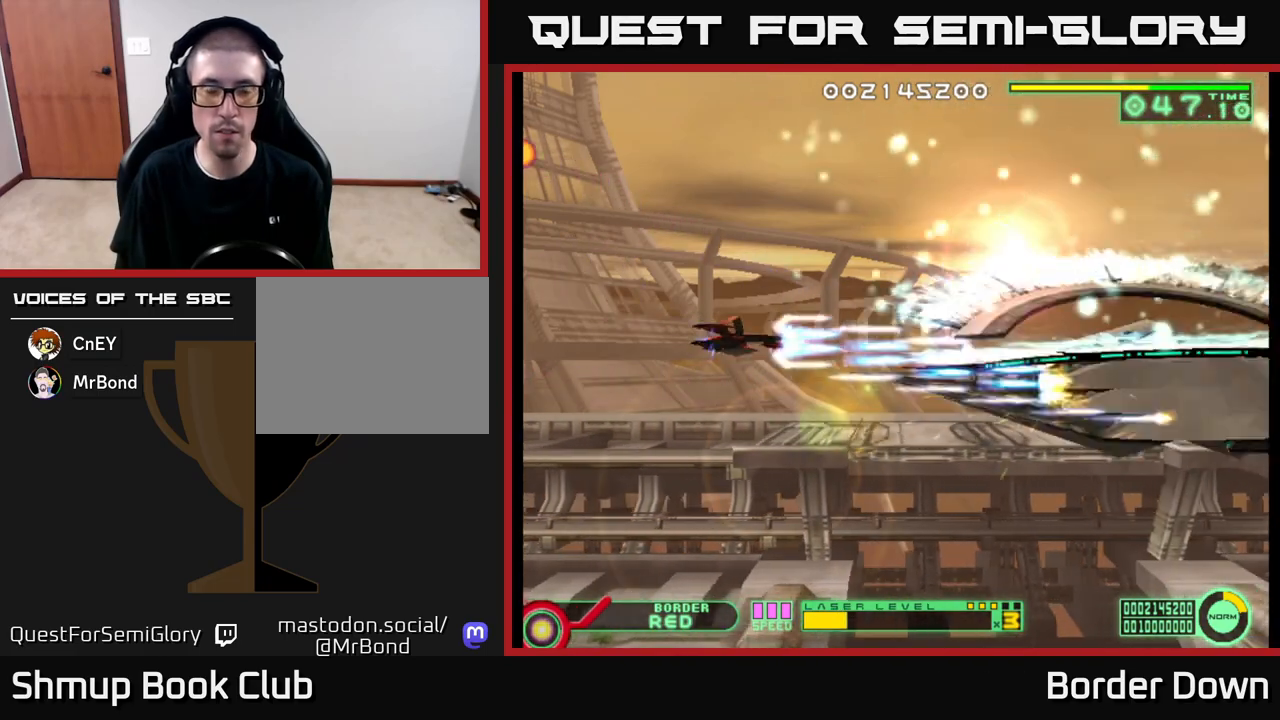
{"buttons": ["A", "DPAD_UP"], "left_stick": "center", "right_stick": "center", "events": [[250, "DPAD_LEFT", "up"]]}
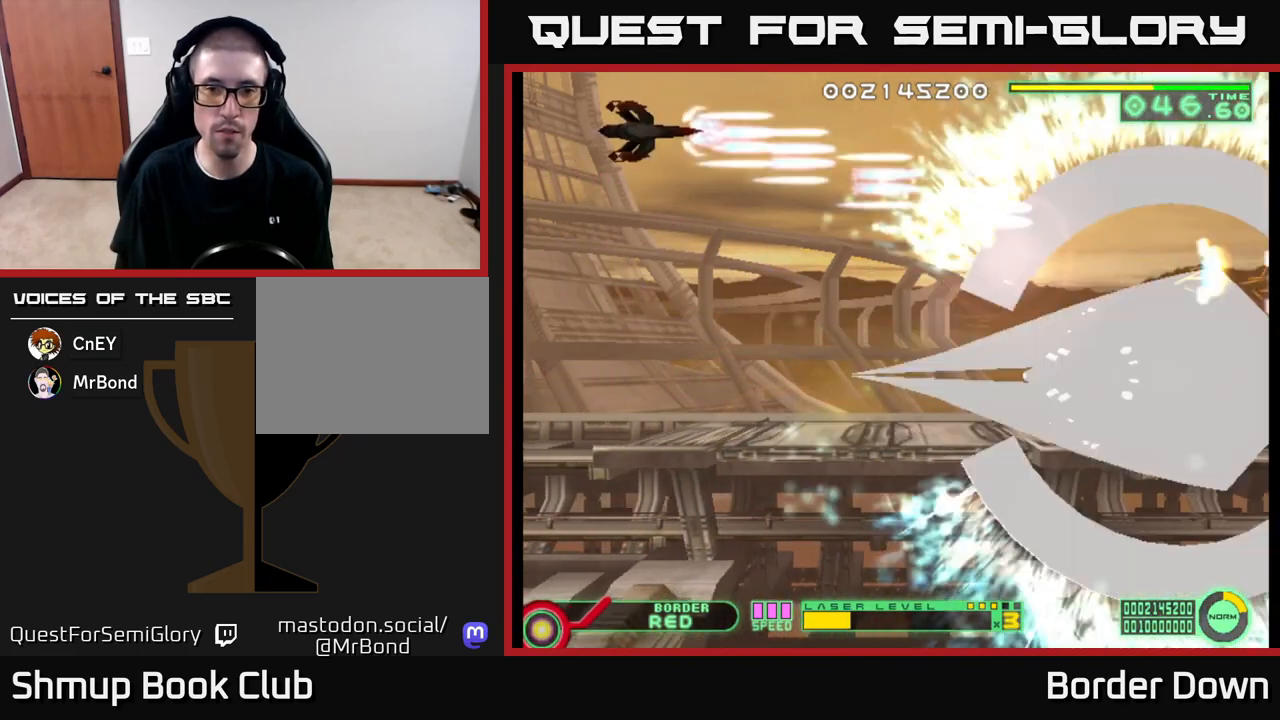
{"buttons": ["A"], "left_stick": "center", "right_stick": "center", "events": [[100, "DPAD_UP", "up"]]}
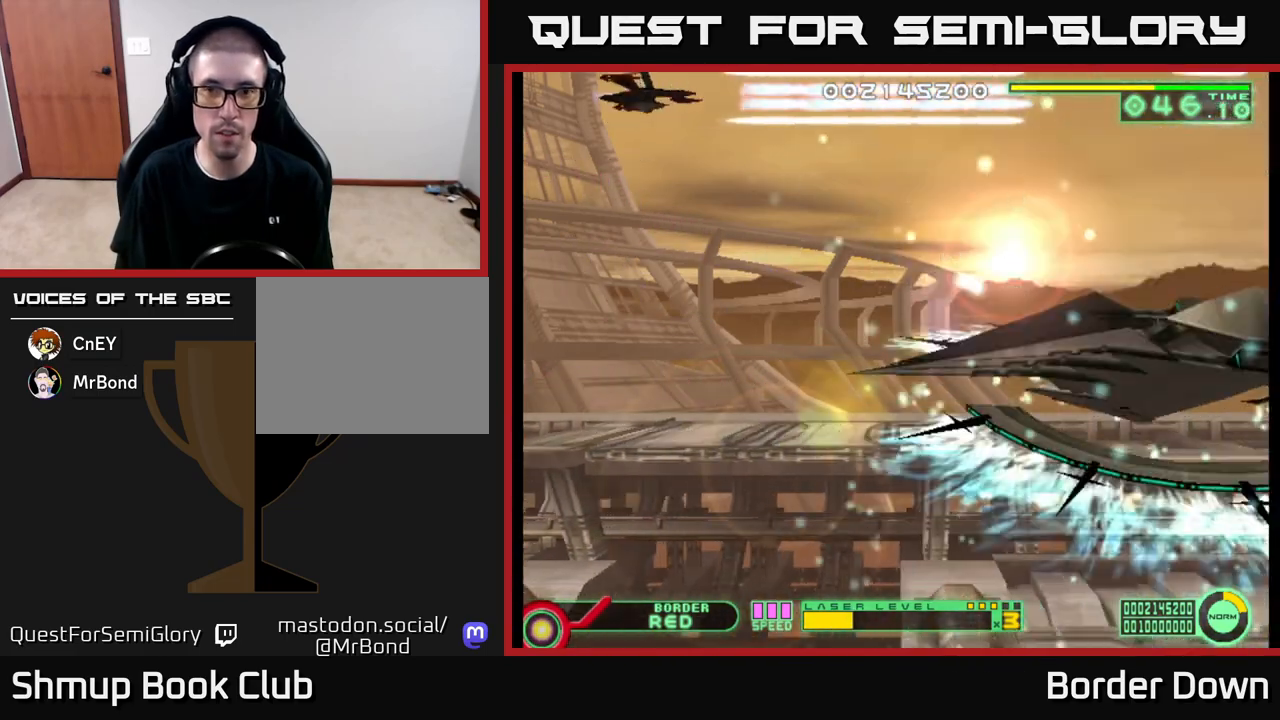
{"buttons": ["A"], "left_stick": "center", "right_stick": "center", "events": [[50, "DPAD_LEFT", "down"], [233, "DPAD_LEFT", "up"]]}
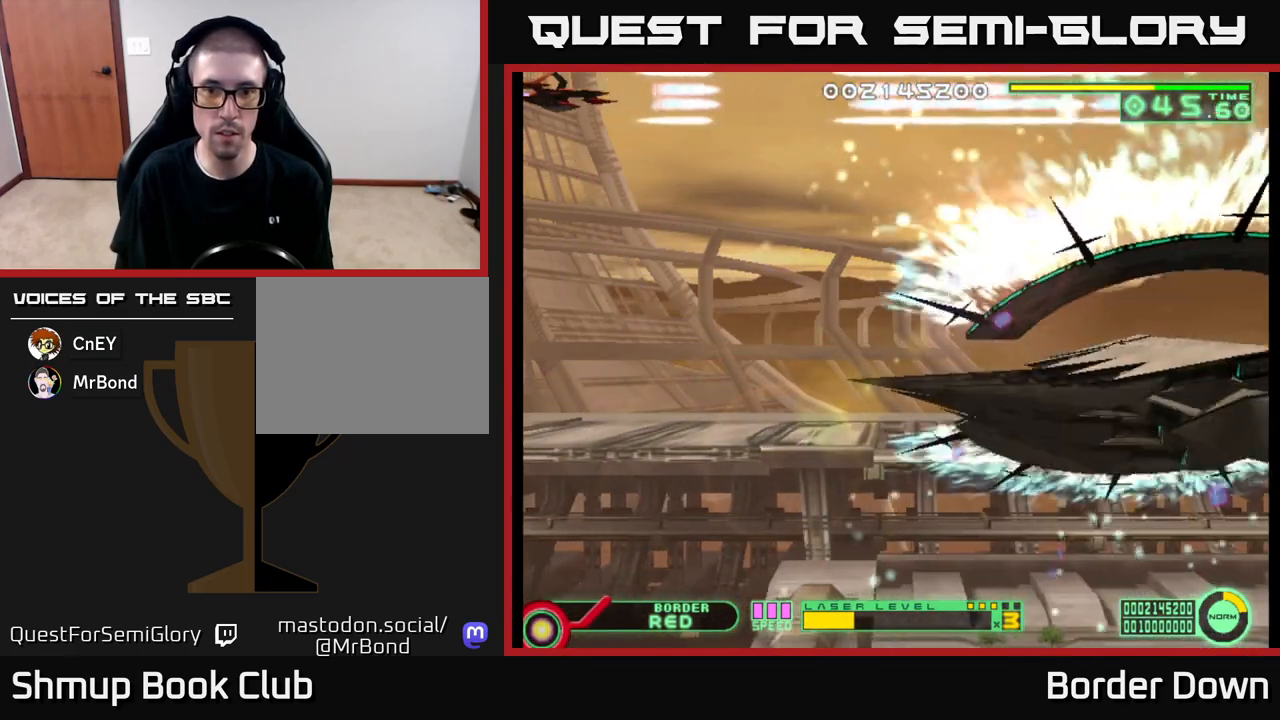
{"buttons": ["A", "DPAD_DOWN"], "left_stick": "center", "right_stick": "center", "events": [[400, "DPAD_DOWN", "down"]]}
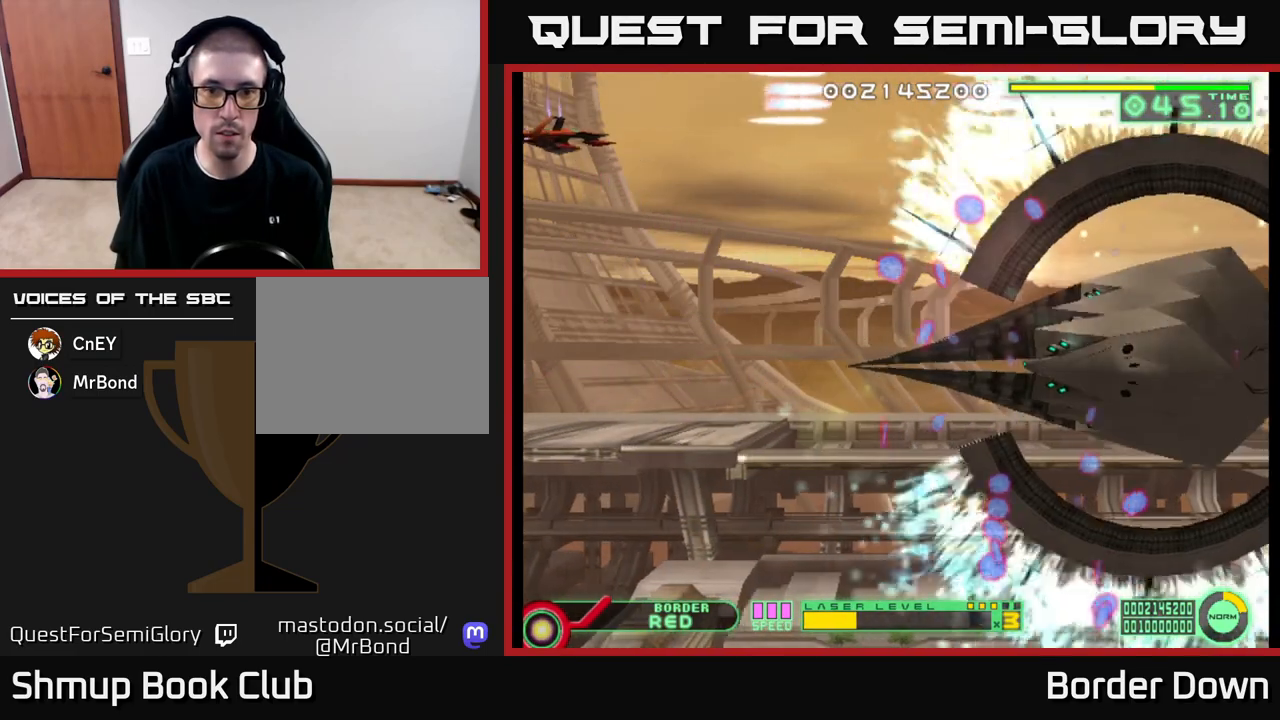
{"buttons": ["A", "DPAD_DOWN"], "left_stick": "center", "right_stick": "center", "events": []}
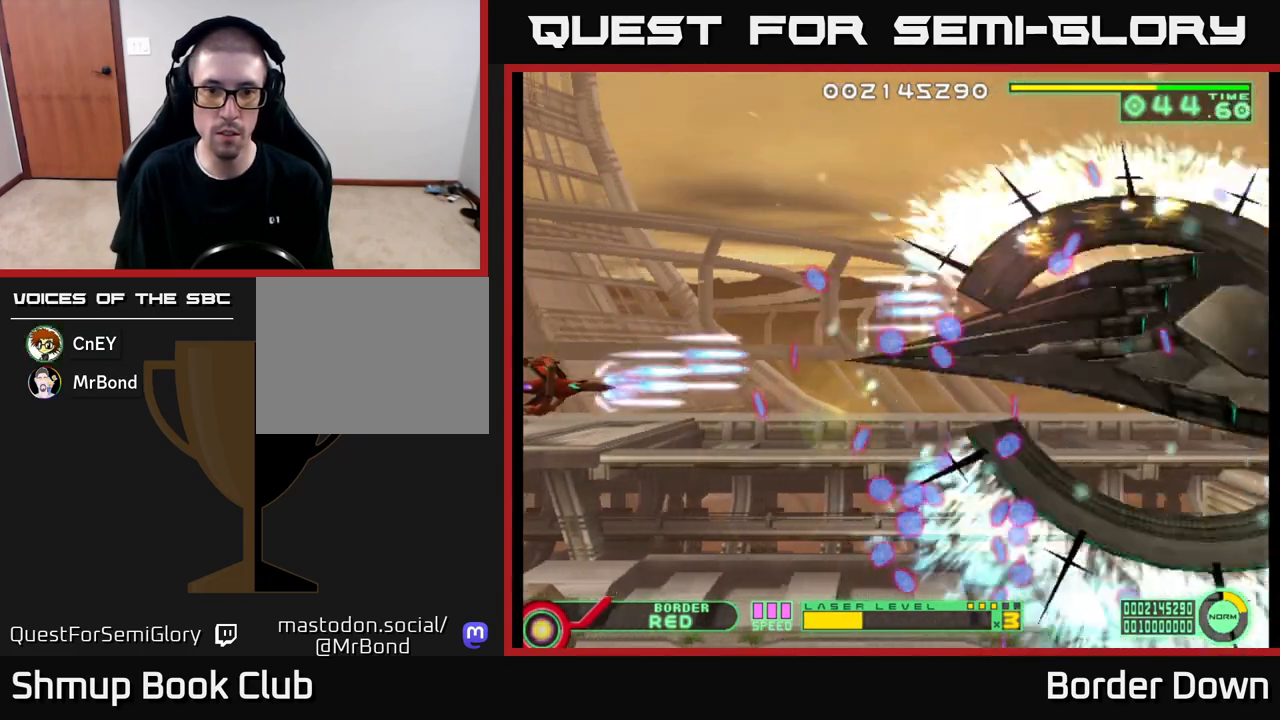
{"buttons": ["A", "DPAD_UP"], "left_stick": "center", "right_stick": "center", "events": [[483, "DPAD_DOWN", "up"], [500, "DPAD_UP", "down"]]}
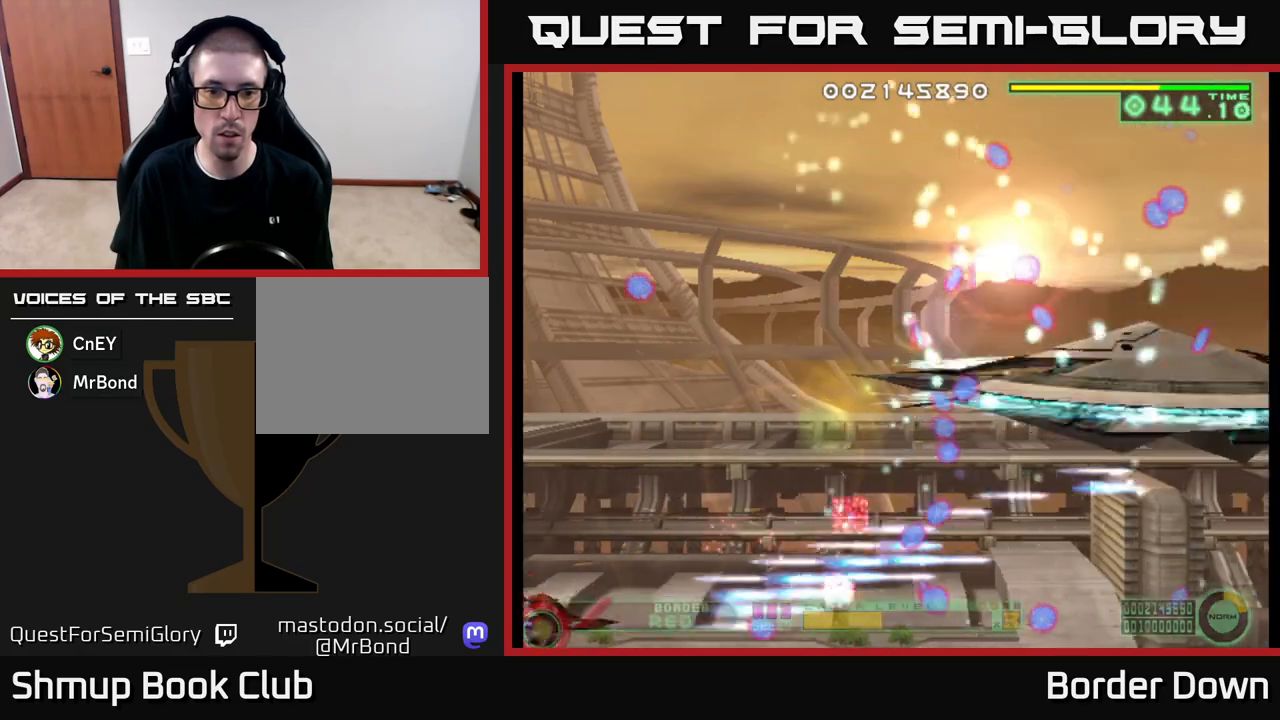
{"buttons": ["A", "DPAD_UP"], "left_stick": "center", "right_stick": "center", "events": []}
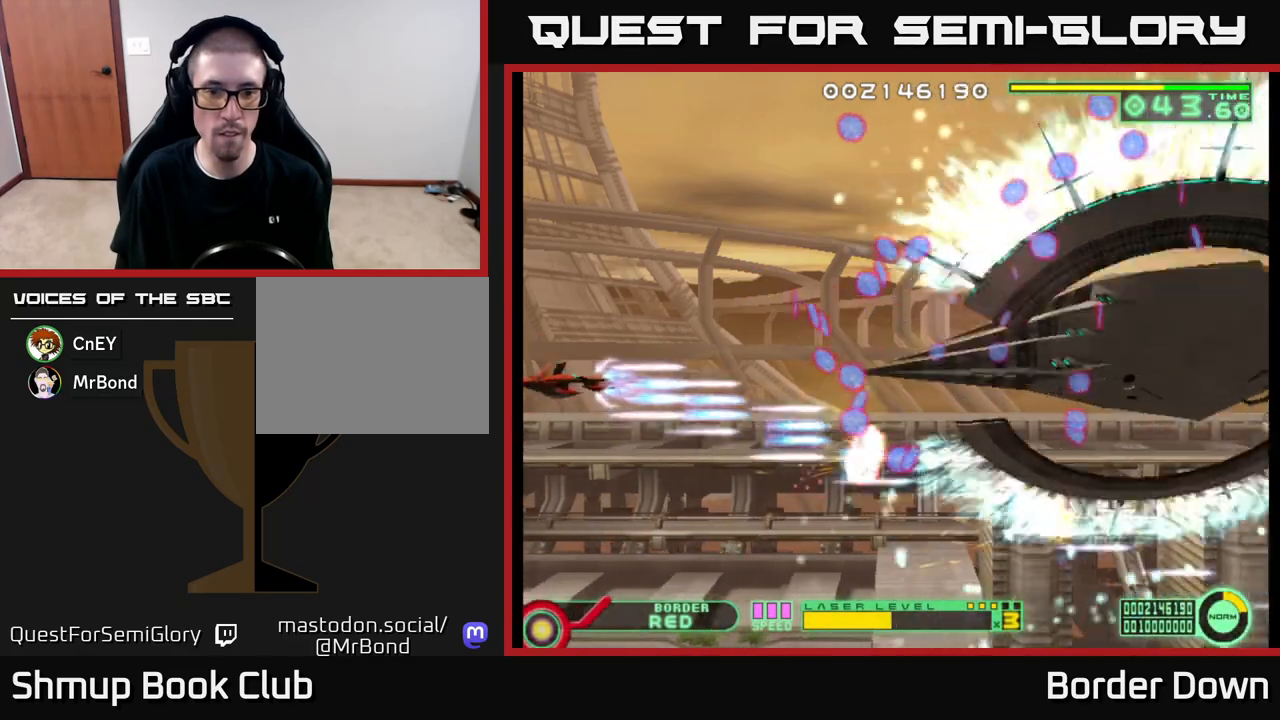
{"buttons": ["A", "DPAD_UP"], "left_stick": "center", "right_stick": "center", "events": []}
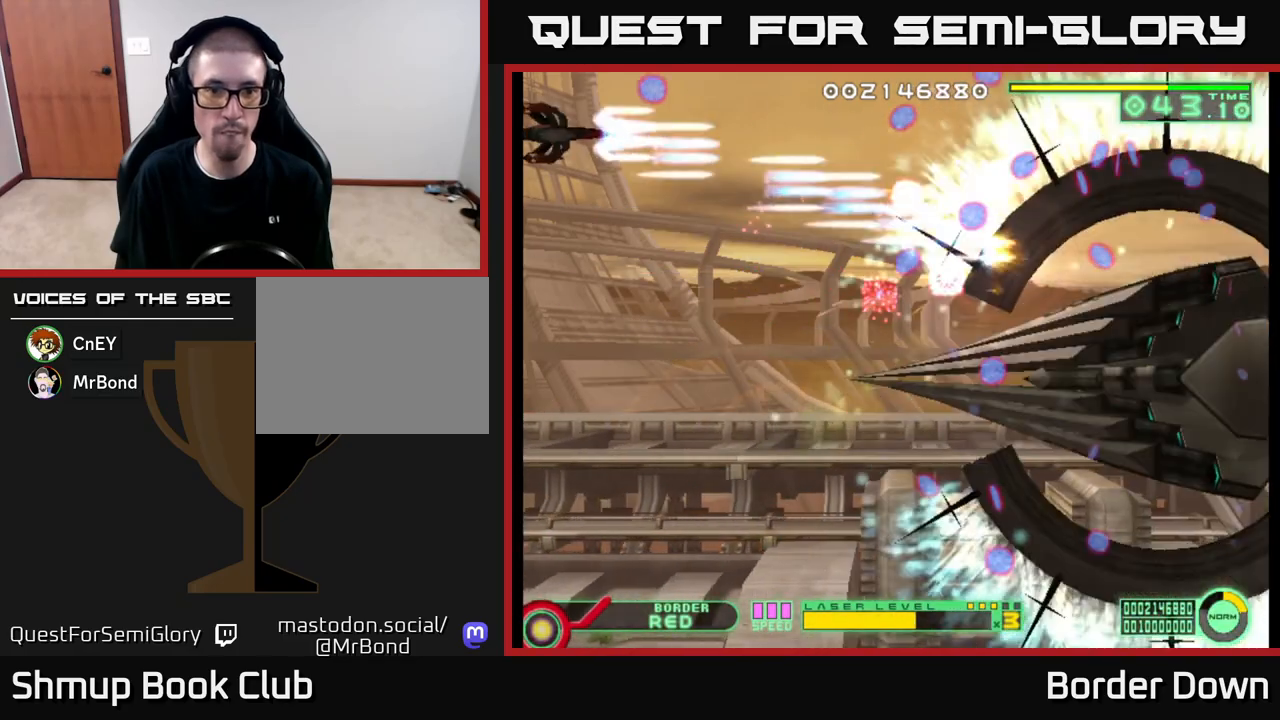
{"buttons": ["A", "DPAD_DOWN"], "left_stick": "center", "right_stick": "center", "events": [[100, "DPAD_UP", "up"], [133, "DPAD_DOWN", "down"]]}
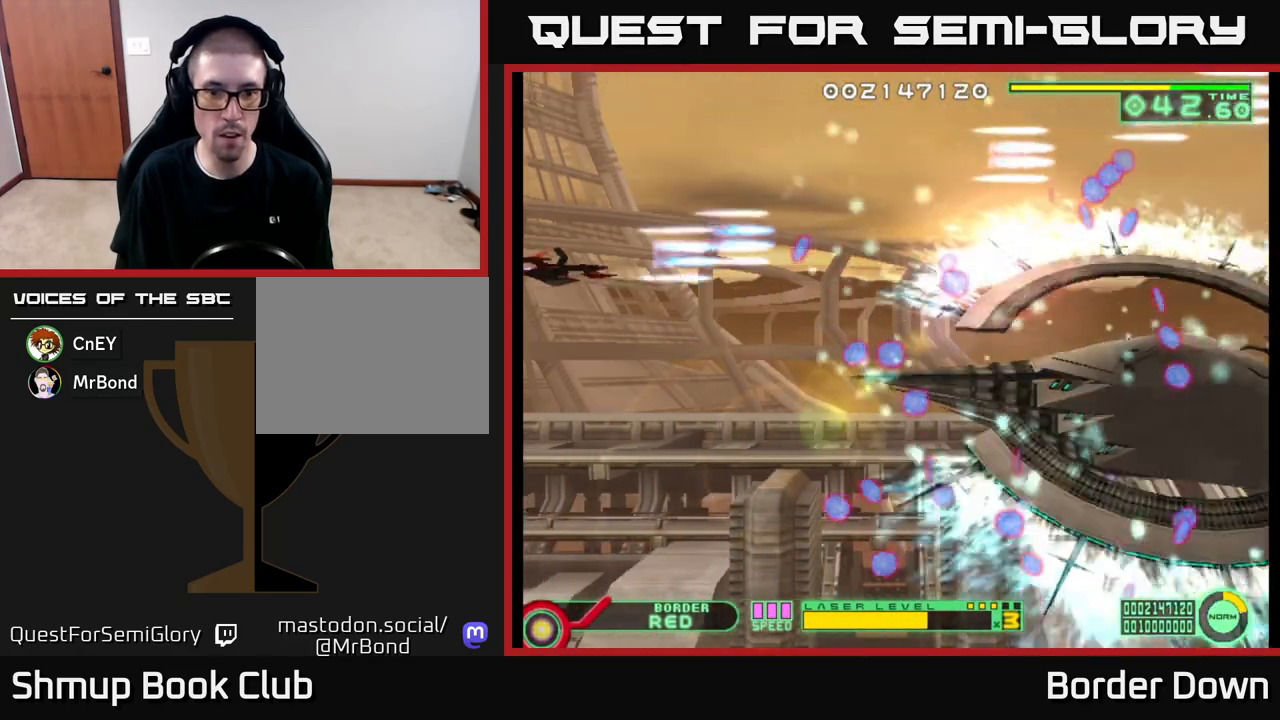
{"buttons": ["A", "DPAD_DOWN"], "left_stick": "center", "right_stick": "center", "events": []}
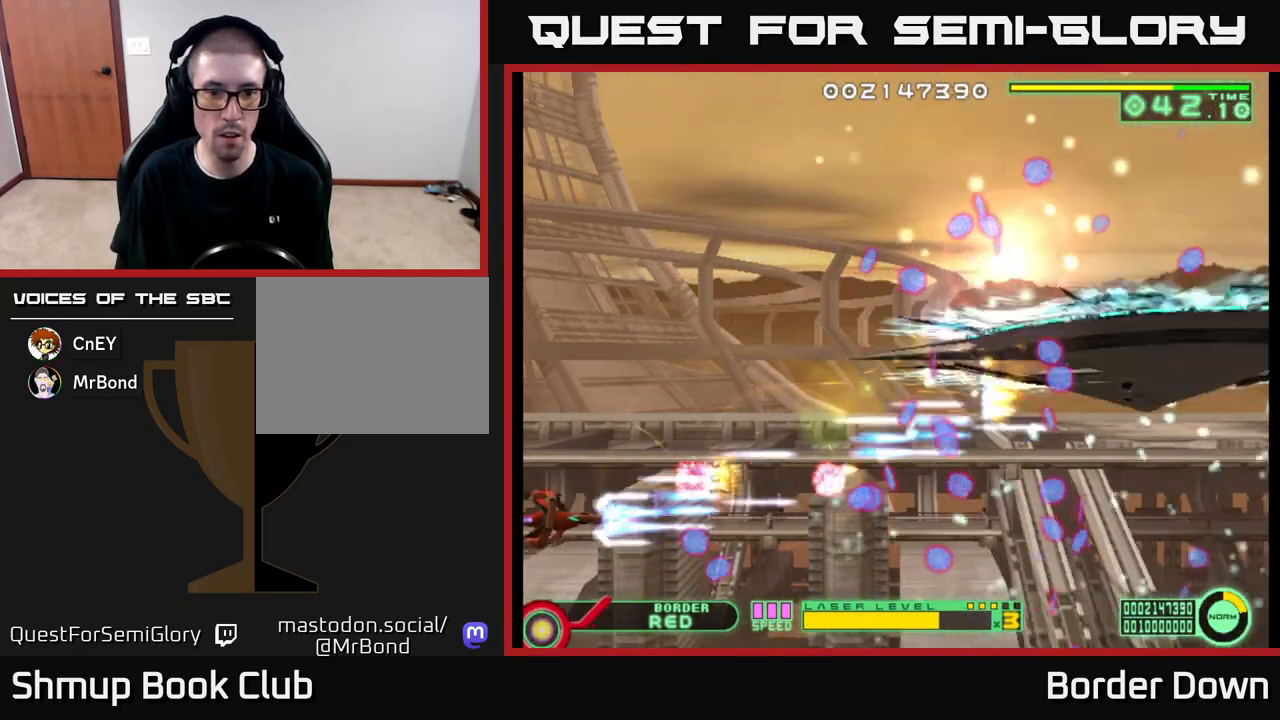
{"buttons": ["A", "DPAD_UP"], "left_stick": "center", "right_stick": "center", "events": [[183, "DPAD_DOWN", "up"], [217, "DPAD_UP", "down"]]}
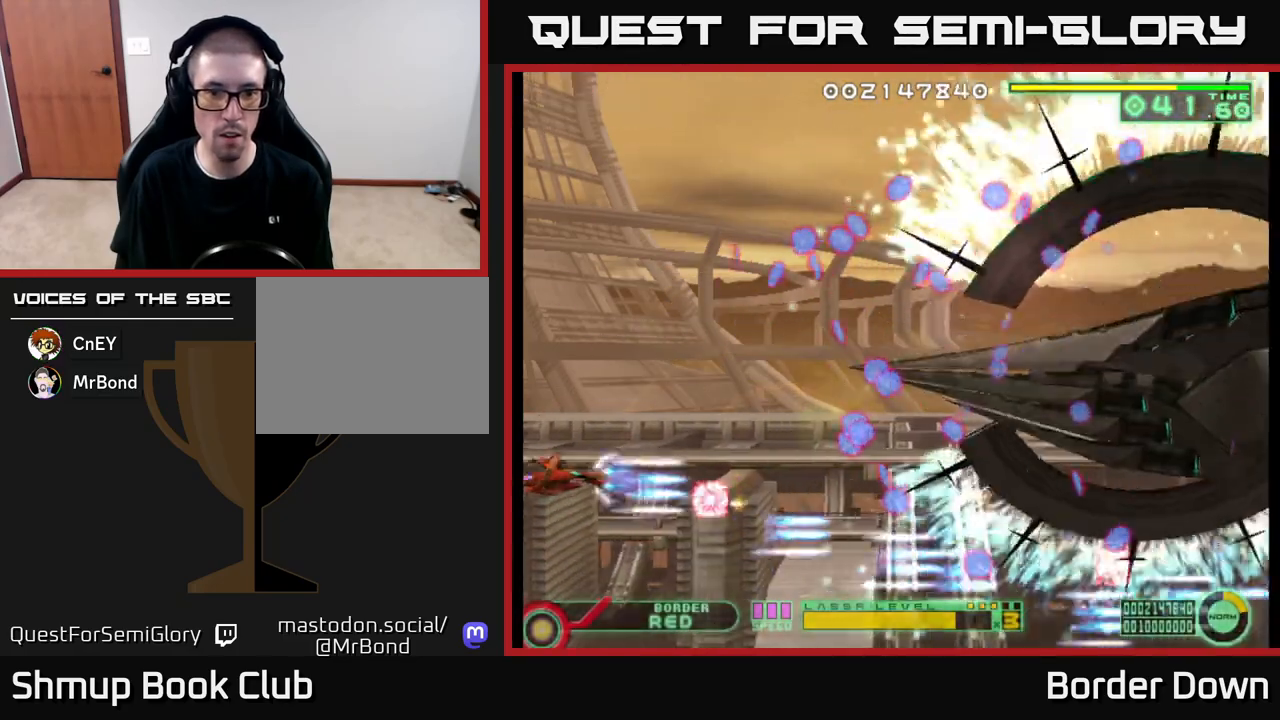
{"buttons": ["A", "DPAD_UP"], "left_stick": "center", "right_stick": "center", "events": []}
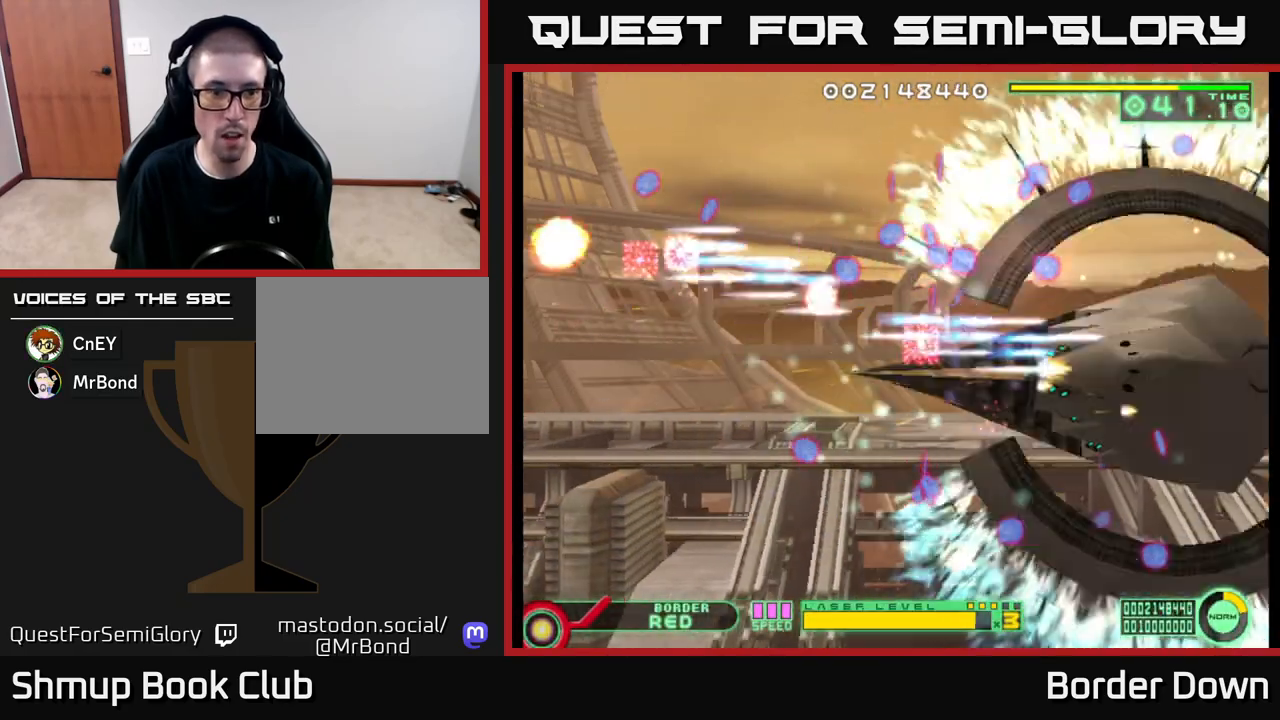
{"buttons": [], "left_stick": "center", "right_stick": "center", "events": [[283, "DPAD_UP", "up"], [483, "A", "up"]]}
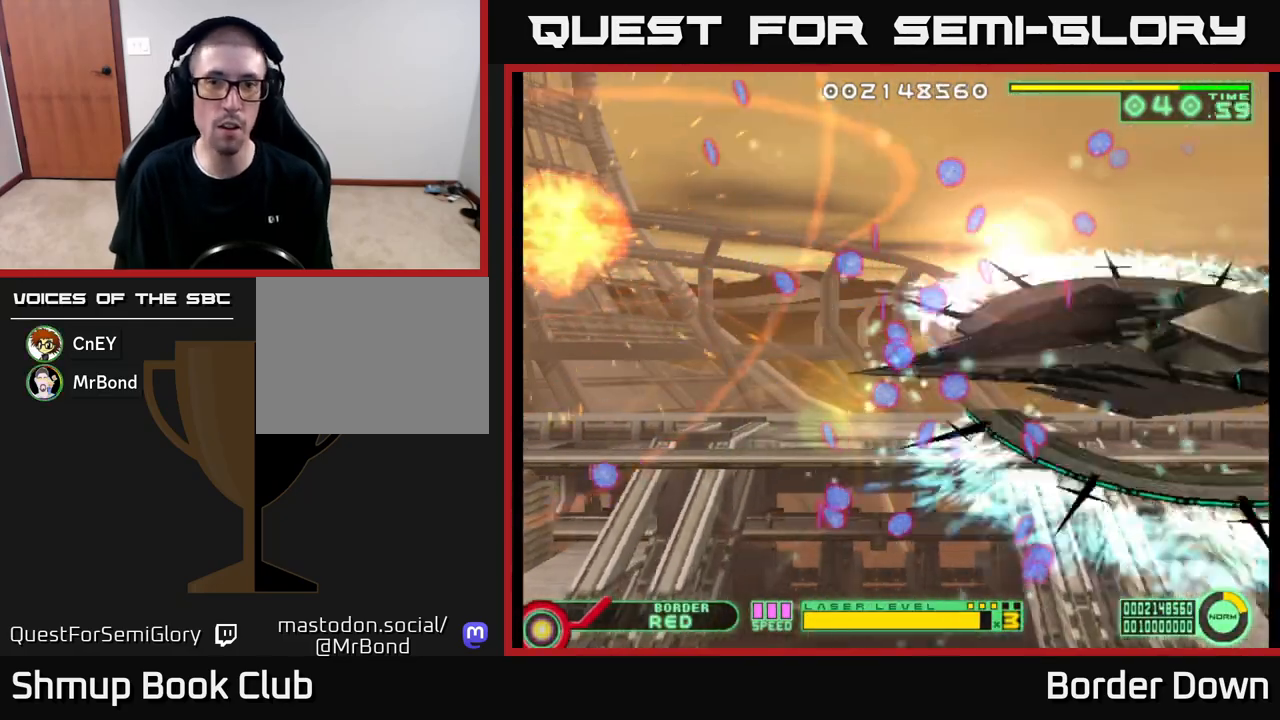
{"buttons": [], "left_stick": "center", "right_stick": "center", "events": [[267, "START", "down"], [400, "START", "up"]]}
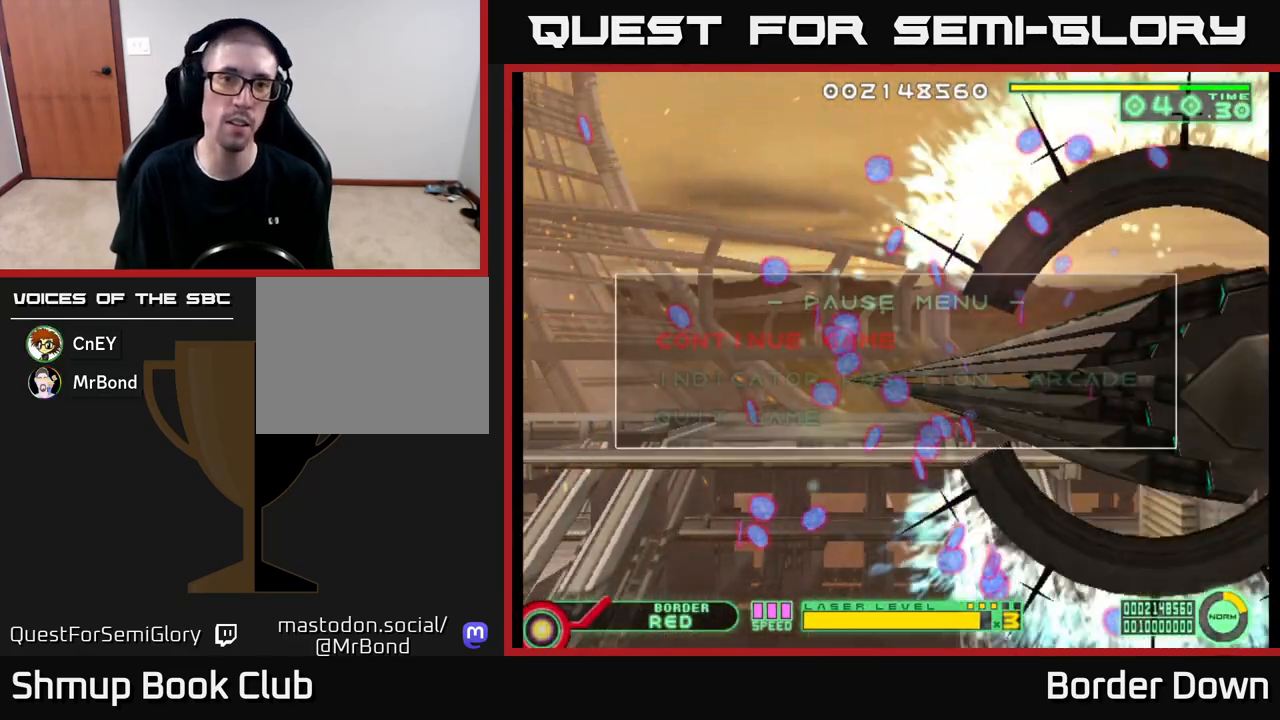
{"buttons": ["DPAD_DOWN"], "left_stick": "center", "right_stick": "center", "events": [[183, "DPAD_DOWN", "down"], [283, "DPAD_DOWN", "up"], [433, "DPAD_DOWN", "down"]]}
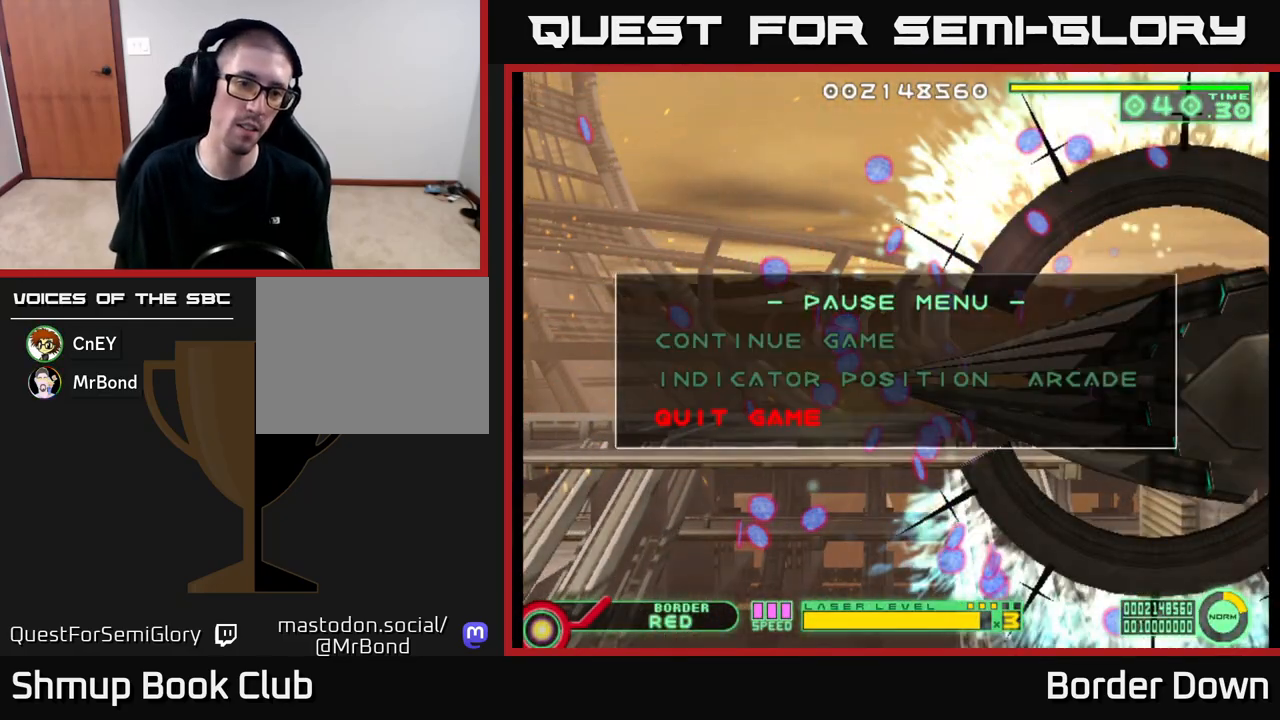
{"buttons": [], "left_stick": "center", "right_stick": "center", "events": [[67, "DPAD_DOWN", "up"], [83, "A", "down"], [183, "A", "up"]]}
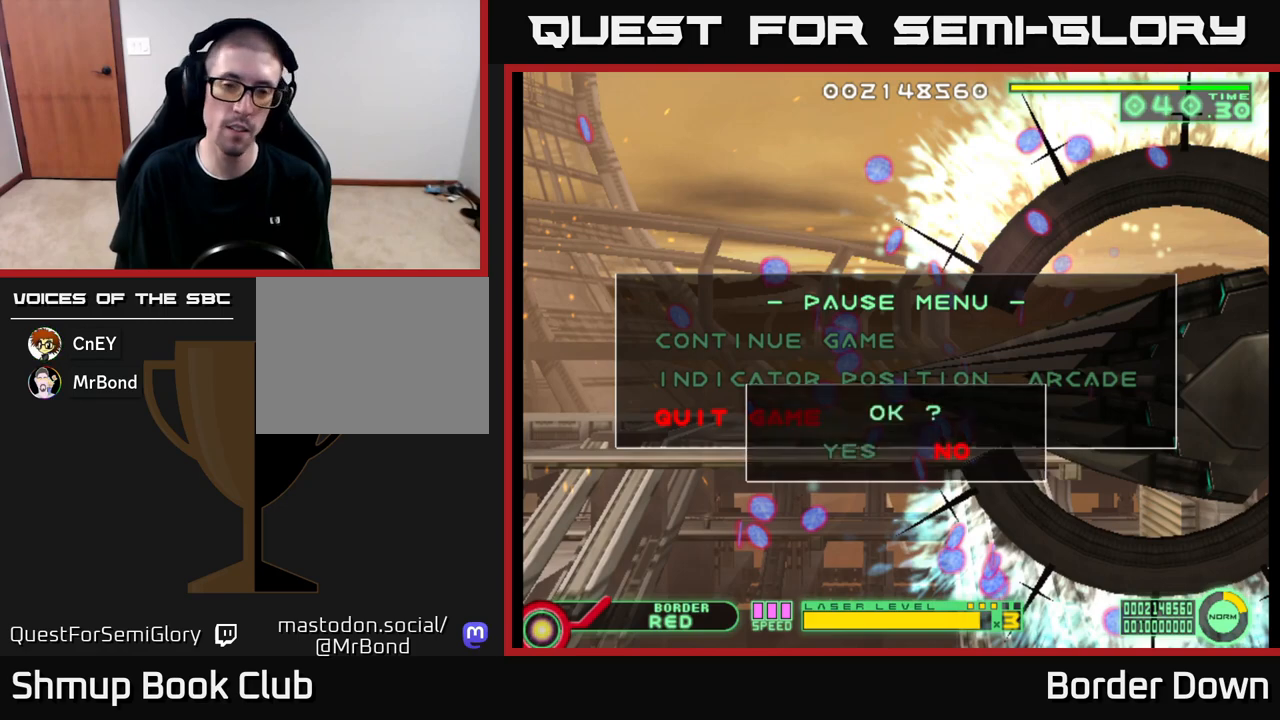
{"buttons": [], "left_stick": "center", "right_stick": "center", "events": [[133, "DPAD_LEFT", "down"], [217, "A", "down"], [250, "DPAD_LEFT", "up"], [300, "A", "up"]]}